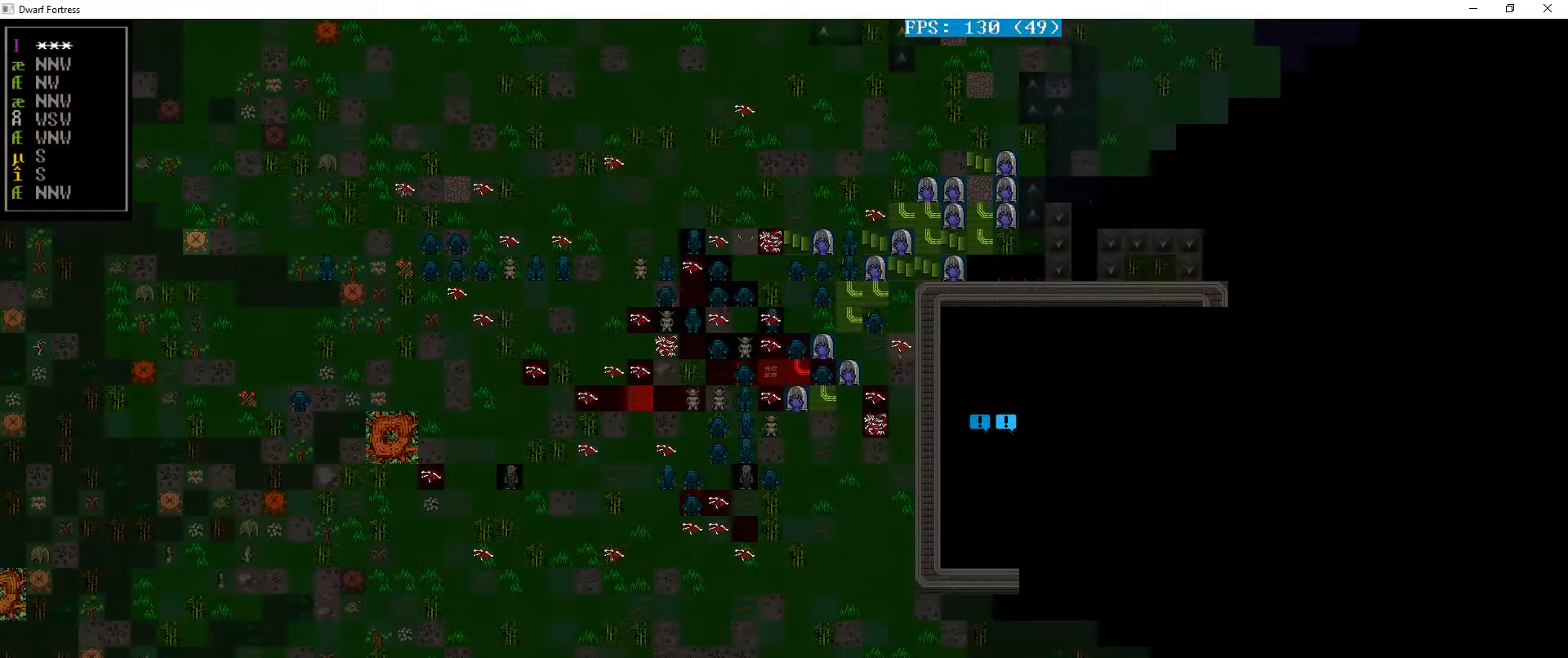
Gameplay with keyboard; each line is a JSON object with the keys held at the frame after it. "events" lists presses ("down") and releases ("up") of "a", "alt_l", "alt_r", "b", "c", "caps_lock", "ctrl_l", "ctrl_r", "d", "down", "e", "escape", "f", "g", "h", "i", "j", "k", "l", "left", "m", "n", "o", "p", "q", "r", "right", "s", "shift", "space", "super", "t", "tab", "u", "up", "v", "w", "x", "y" and "z" between this image and that frame as [ms after this image, input, new state], when the widget could be followed in between. No other keys are recorded. Mouse input is not recorded.
{"keys": [], "events": []}
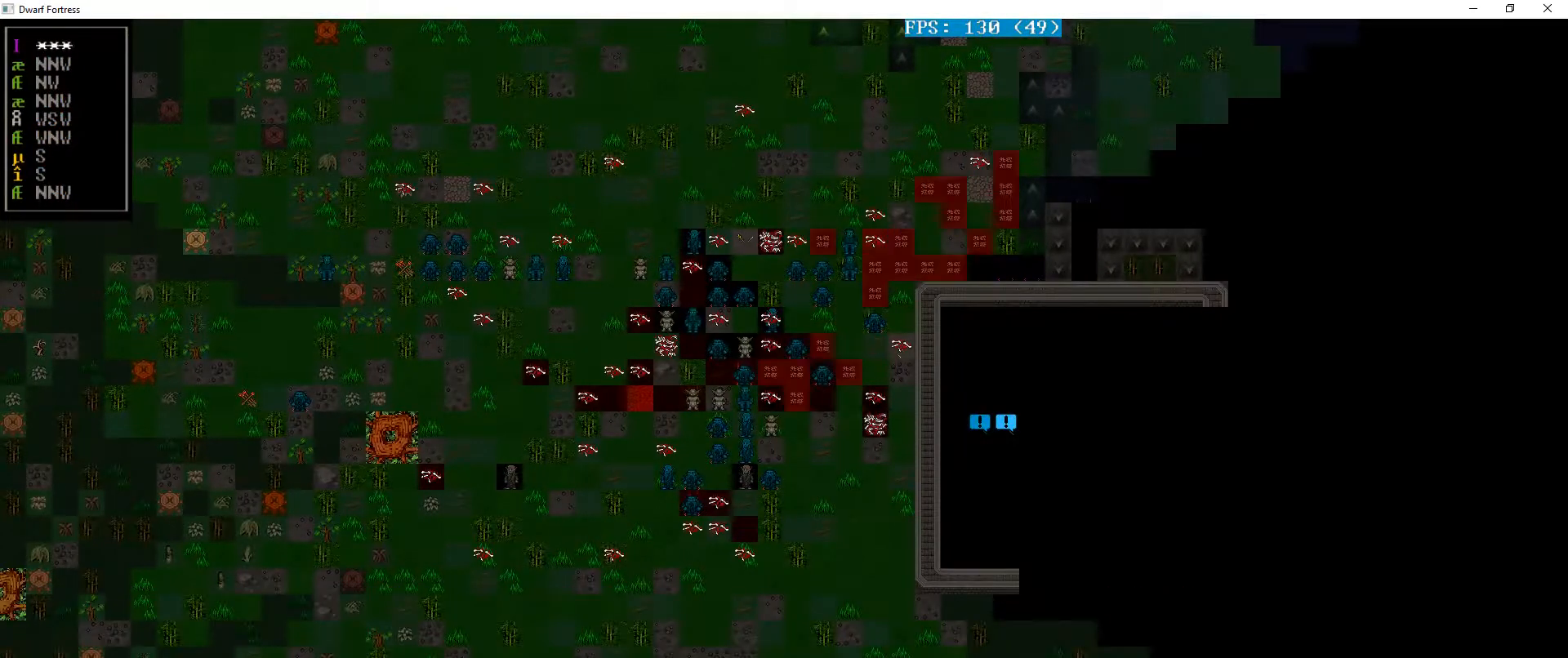
{"keys": [], "events": []}
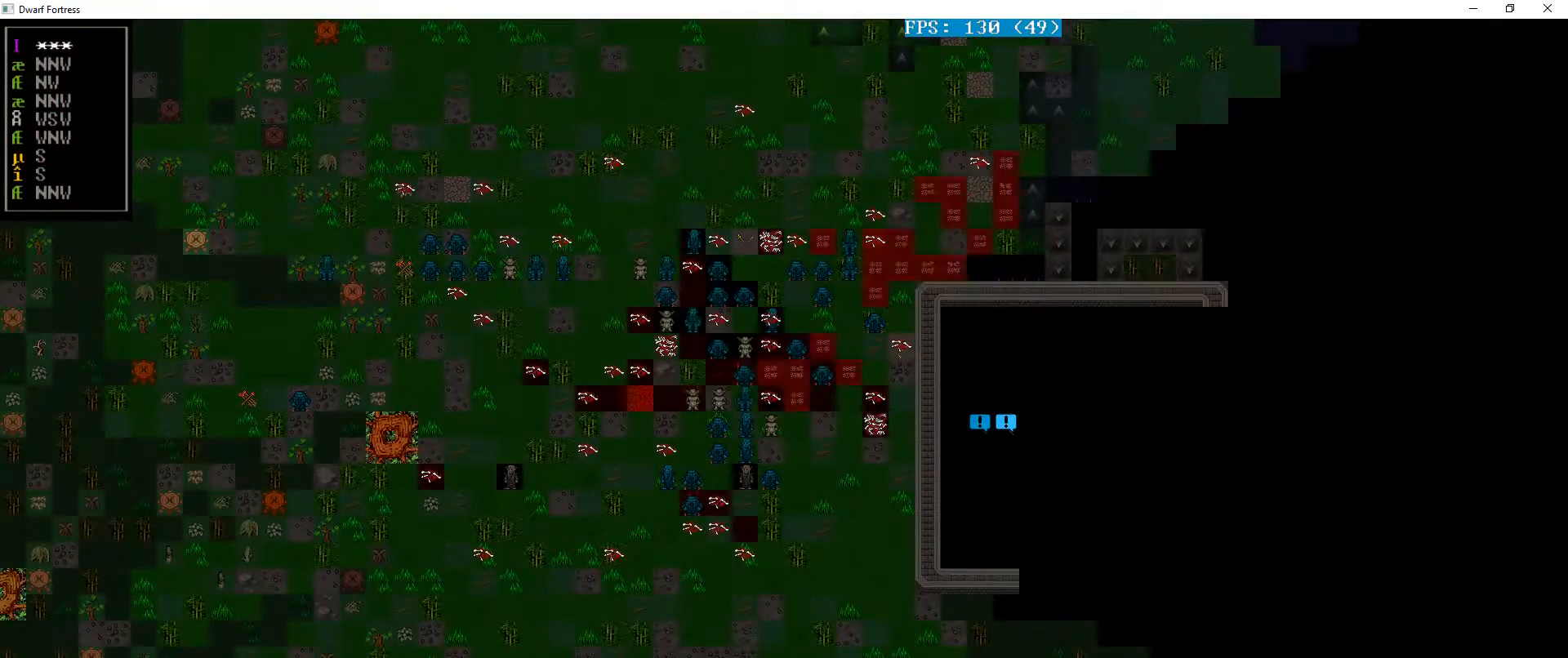
{"keys": [], "events": [[33, "s", "down"], [167, "s", "up"]]}
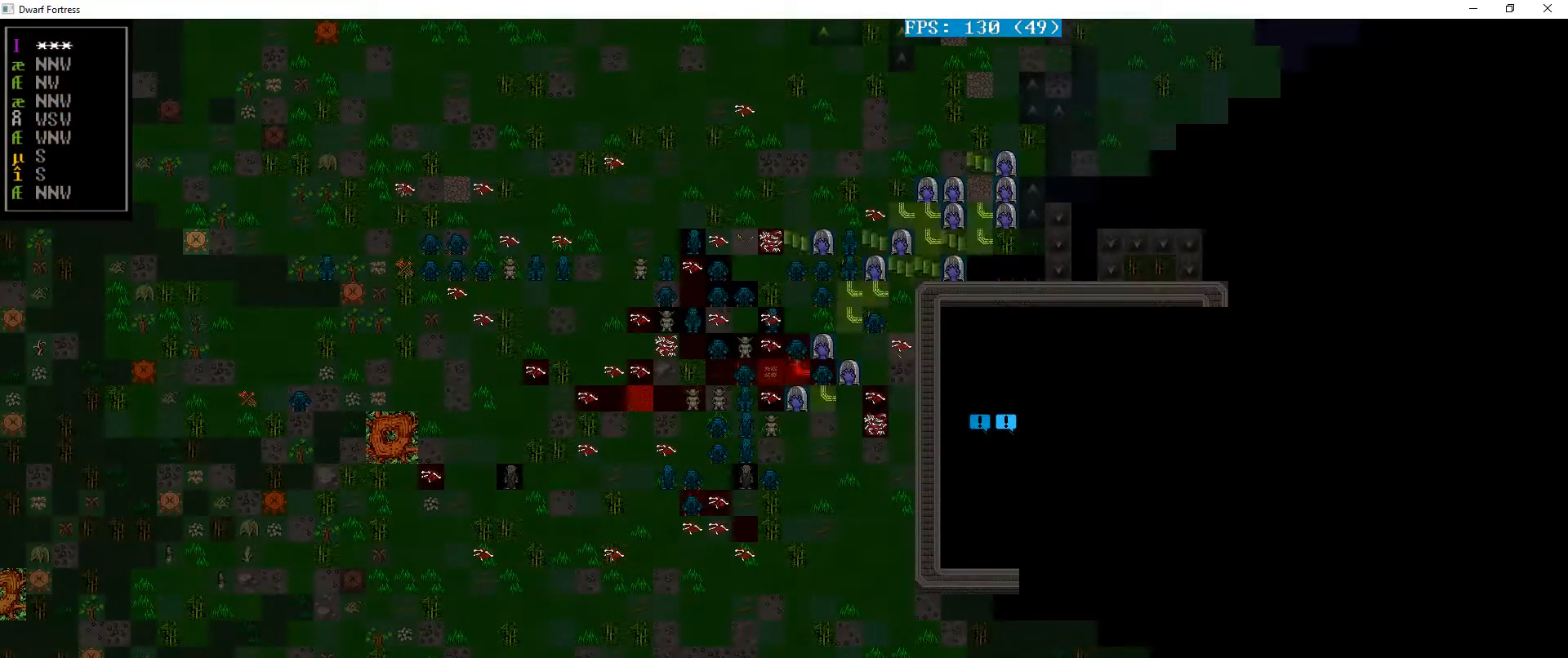
{"keys": [], "events": []}
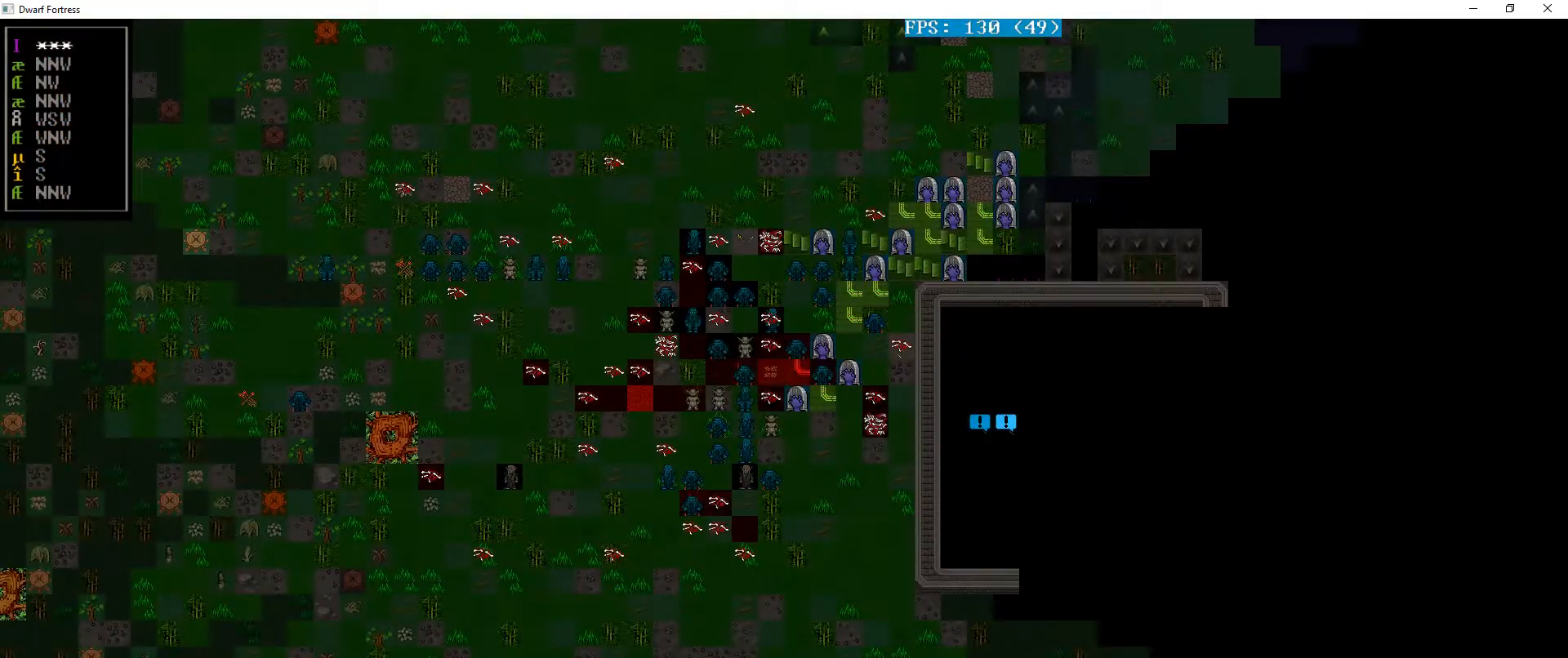
{"keys": ["s"], "events": [[433, "s", "down"]]}
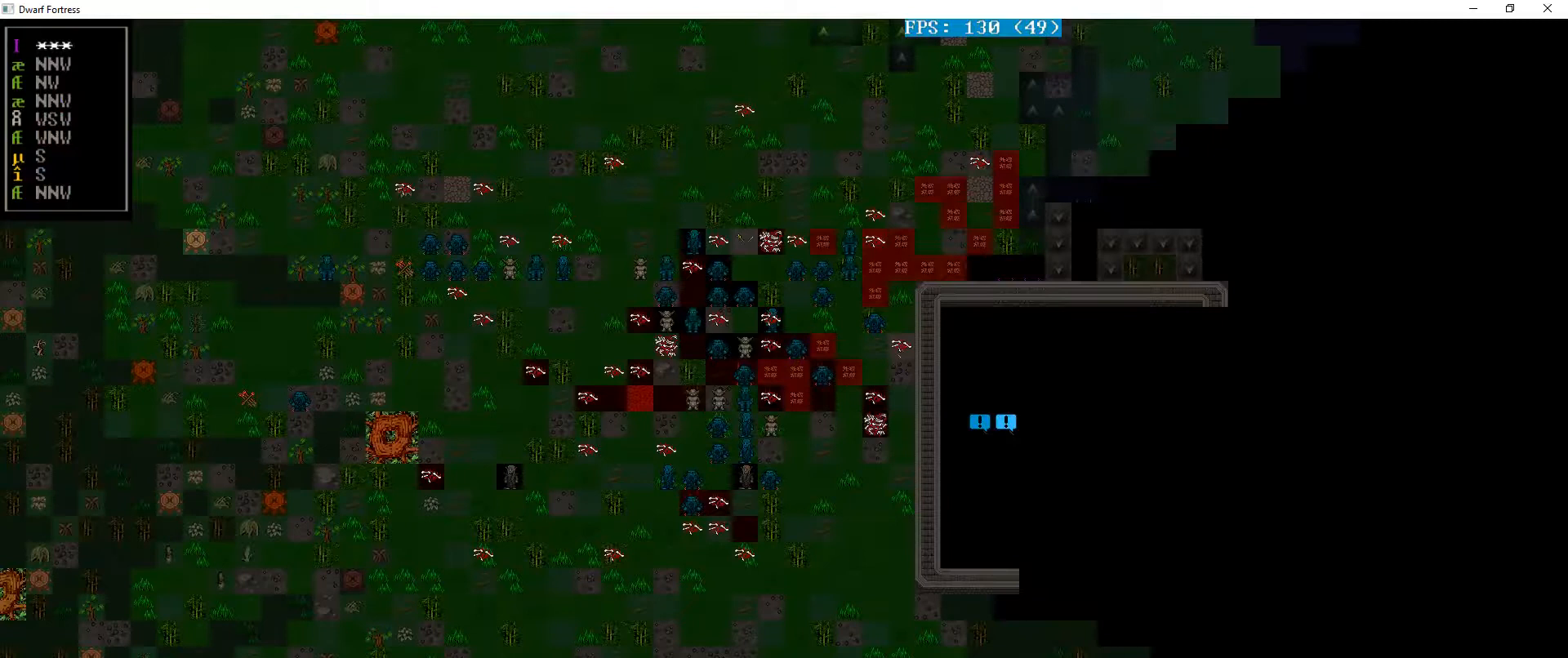
{"keys": ["shift"], "events": [[100, "s", "up"], [400, "shift", "down"]]}
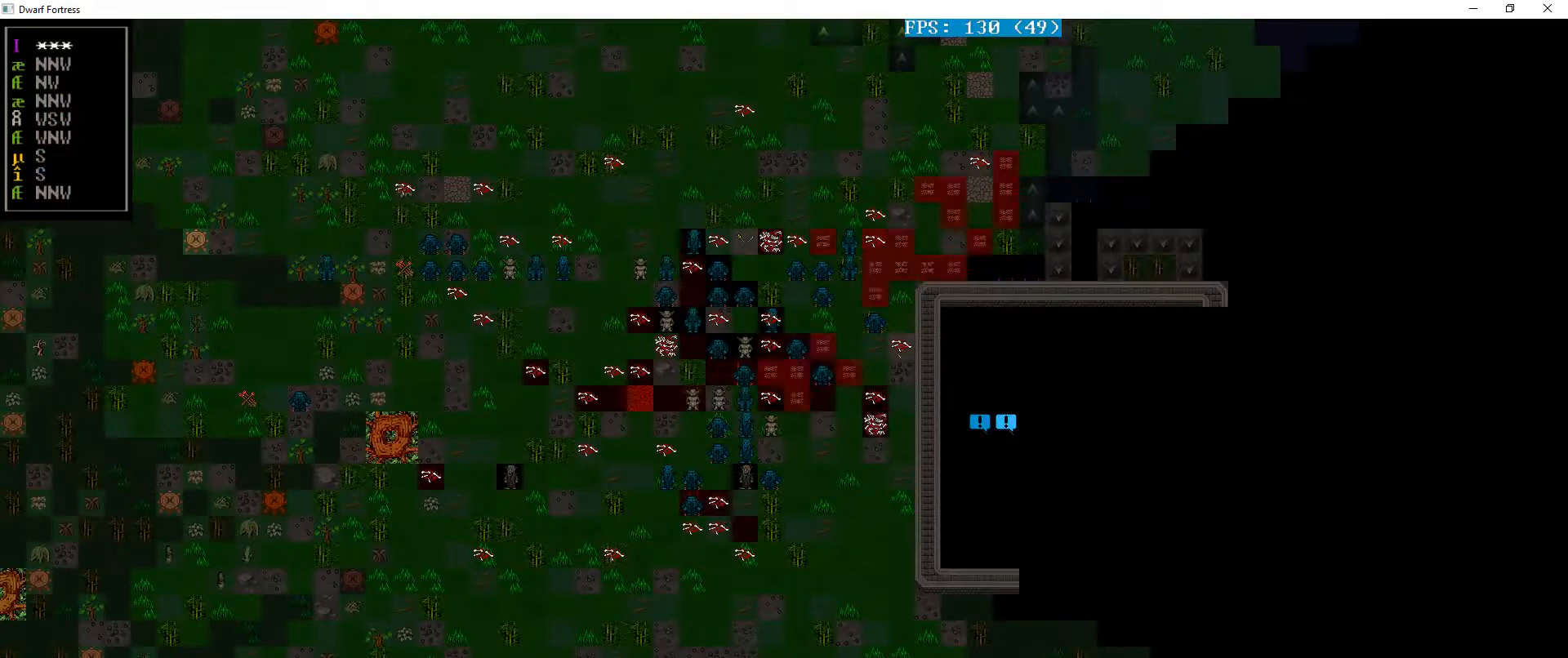
{"keys": [], "events": [[67, "a", "down"], [200, "a", "up"], [200, "shift", "up"]]}
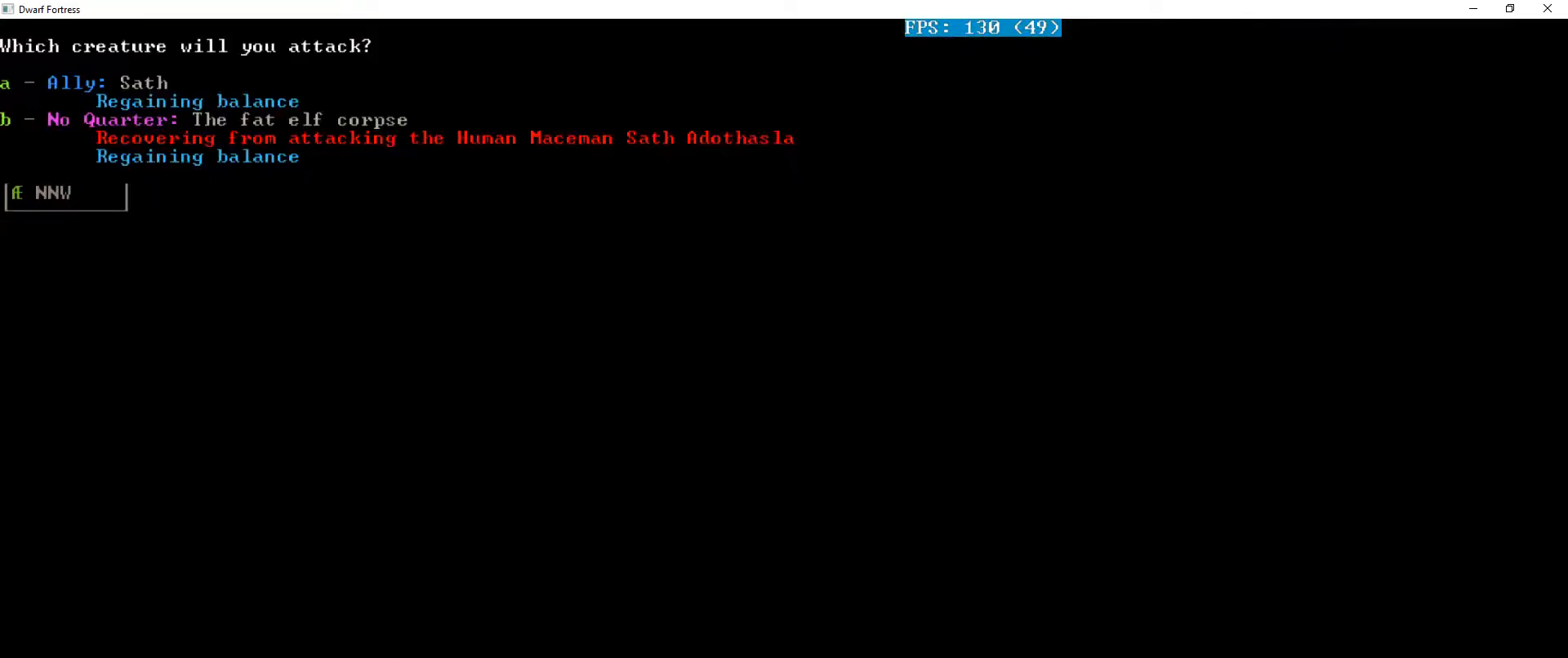
{"keys": [], "events": []}
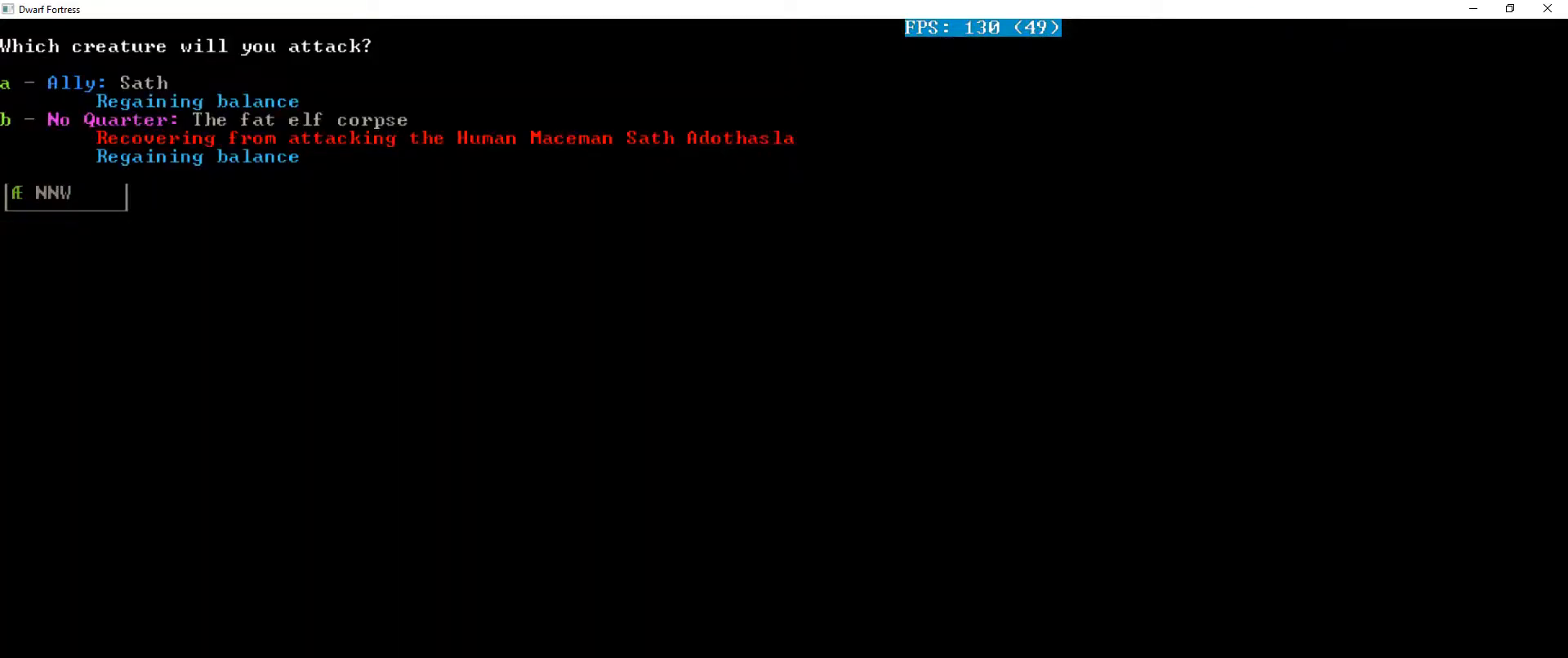
{"keys": [], "events": []}
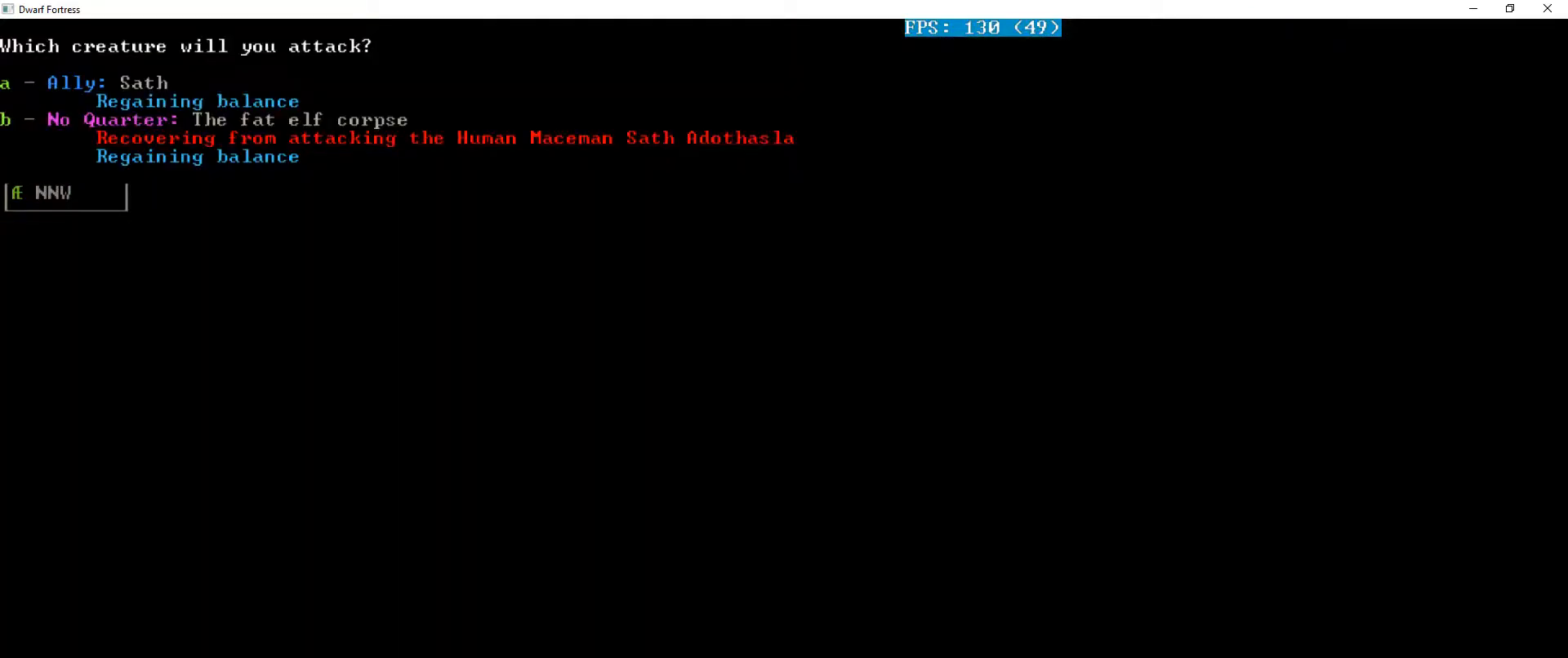
{"keys": [], "events": []}
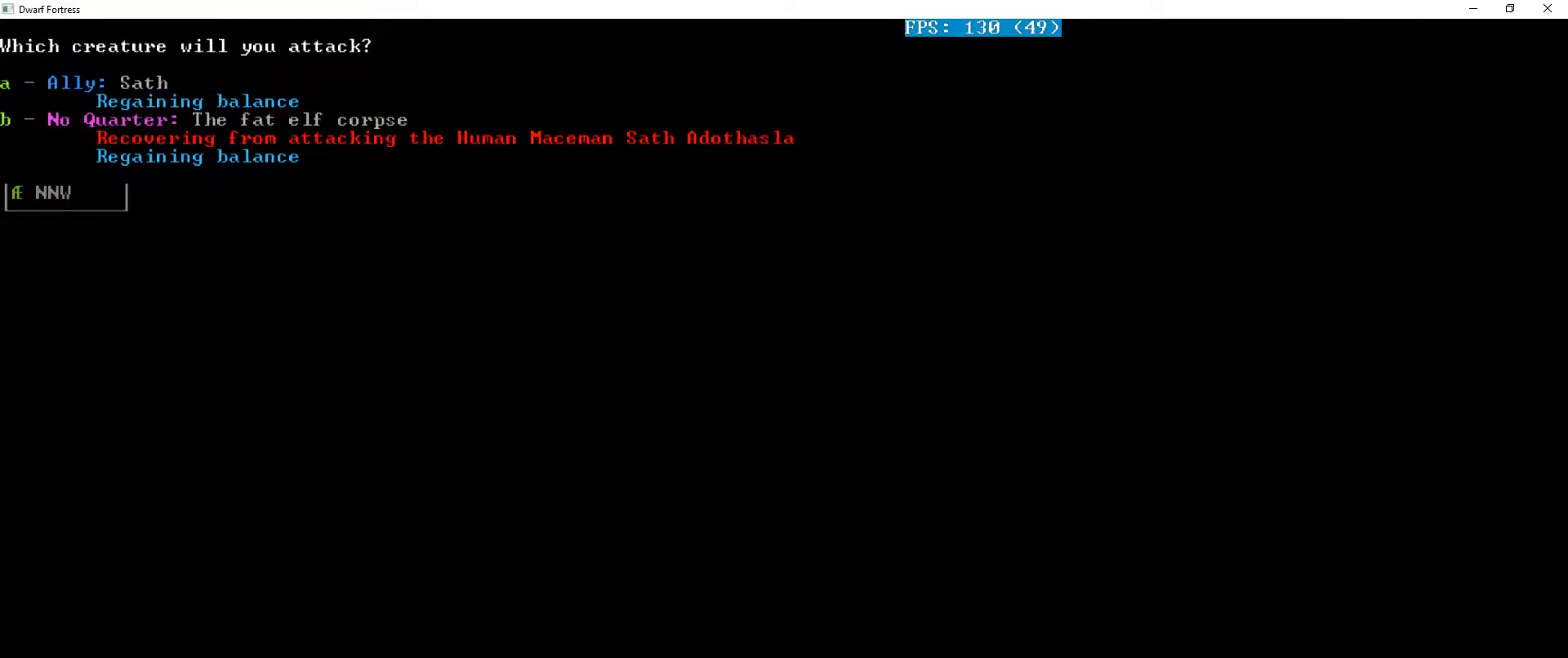
{"keys": [], "events": []}
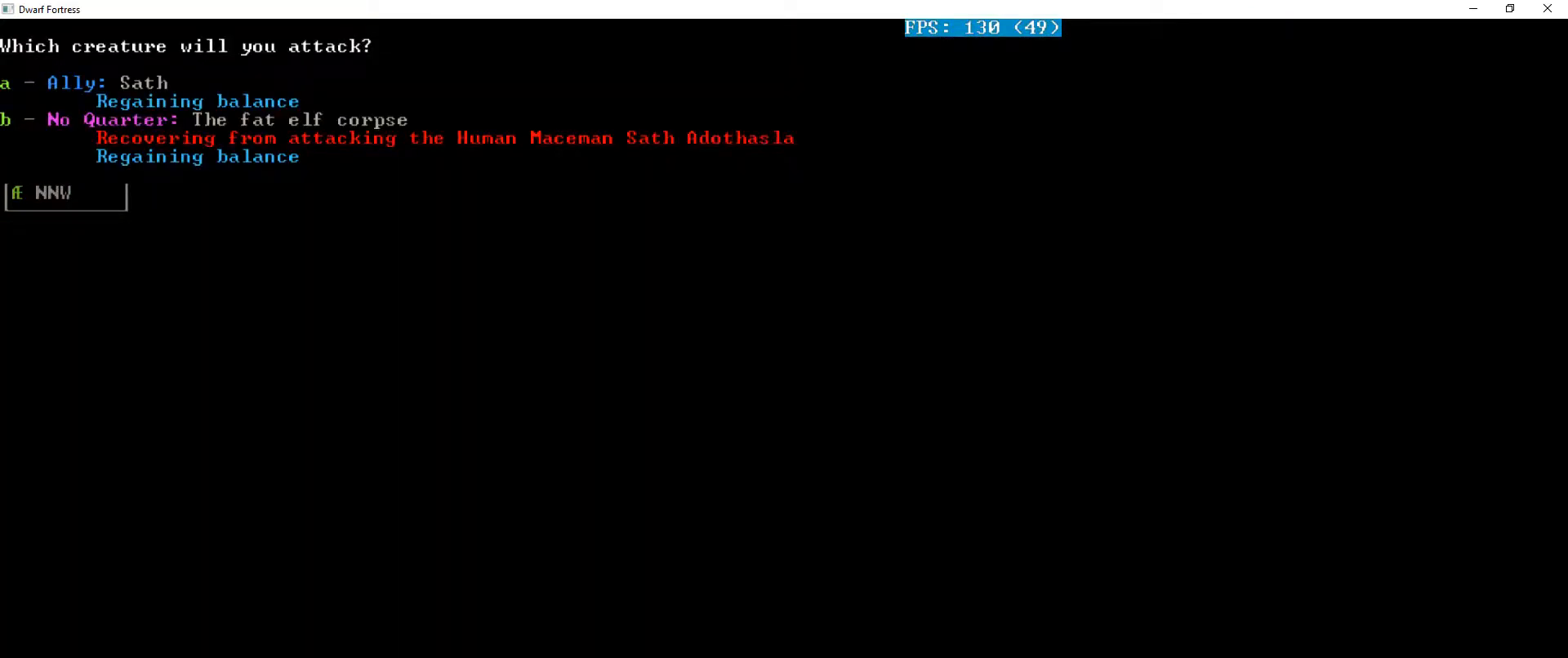
{"keys": [], "events": []}
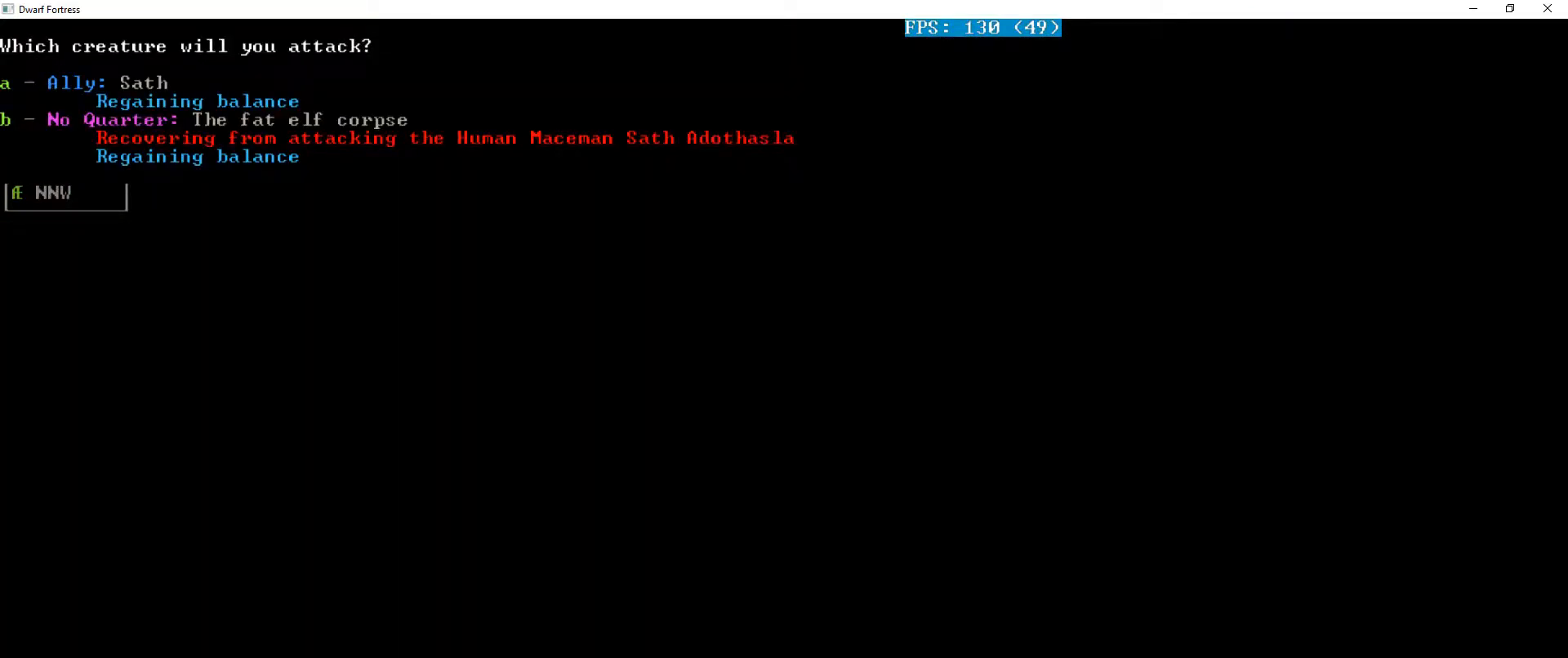
{"keys": [], "events": []}
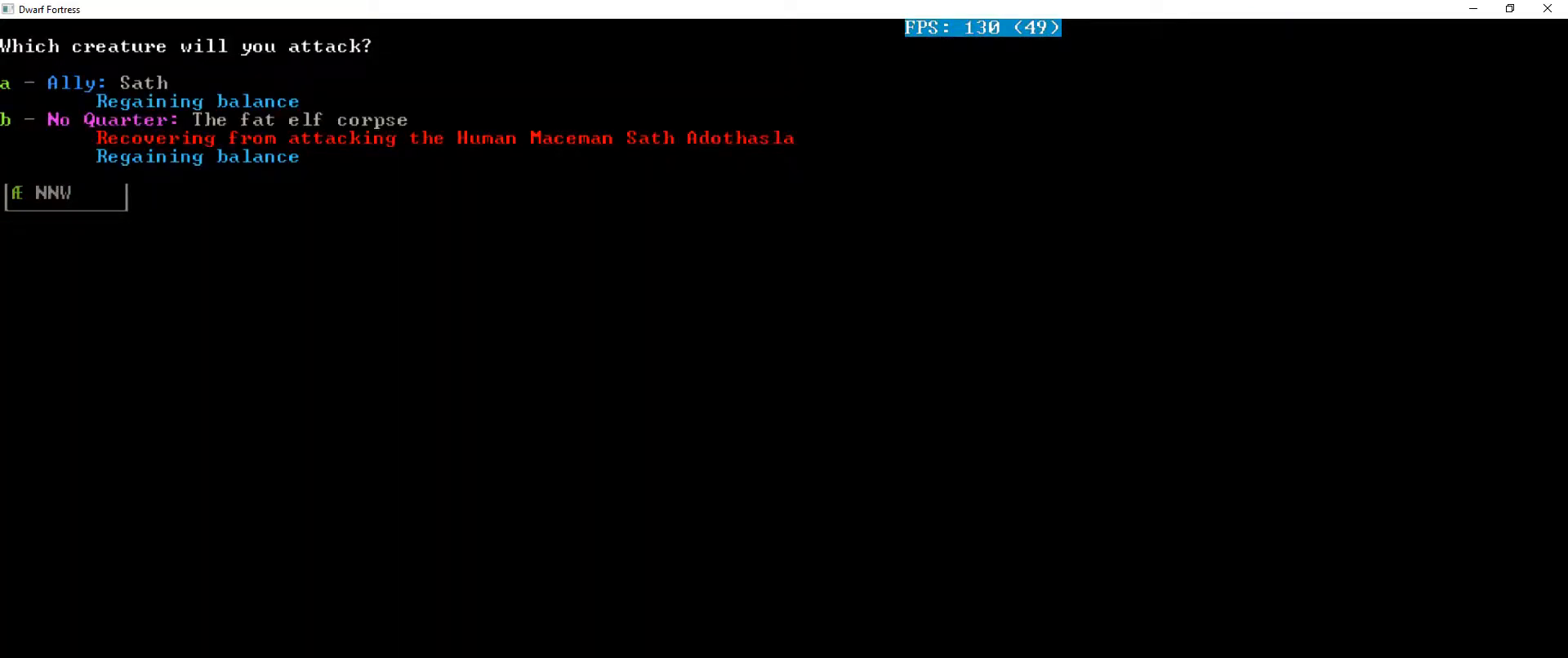
{"keys": [], "events": []}
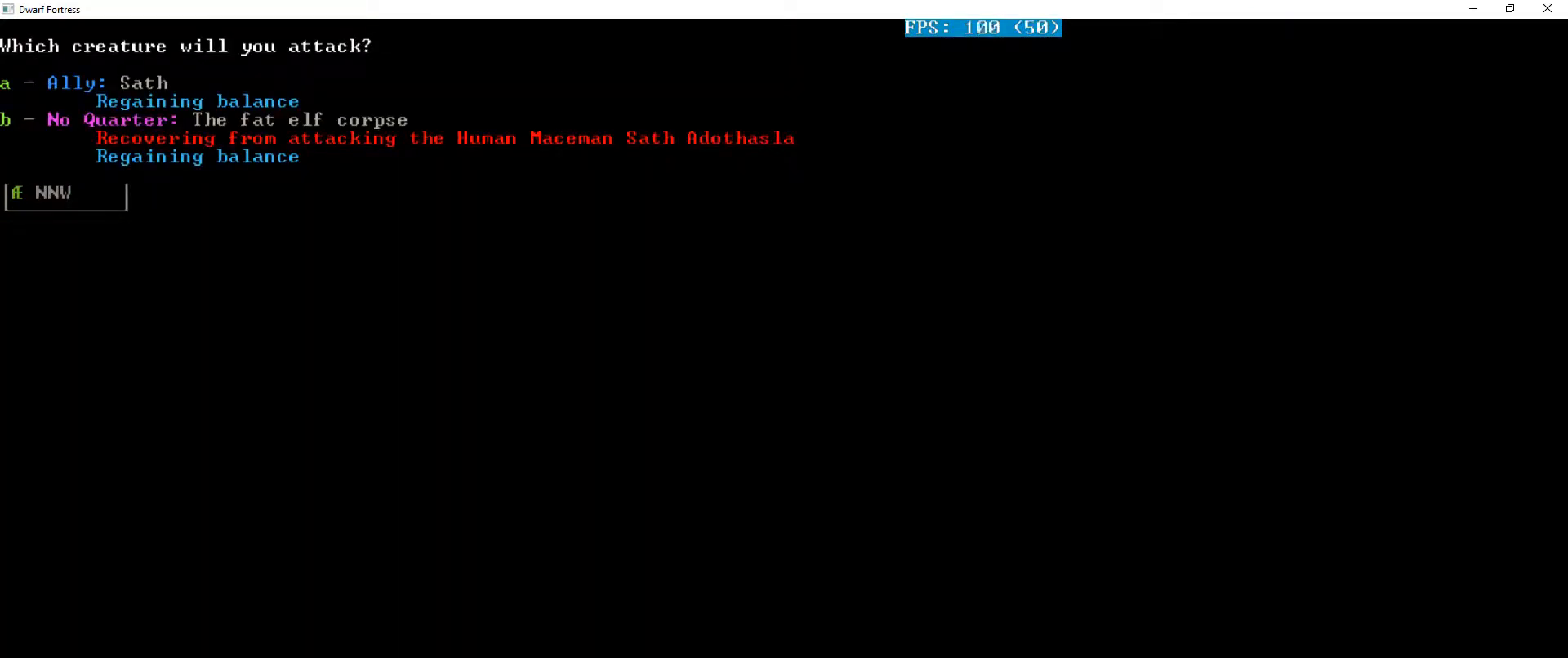
{"keys": [], "events": []}
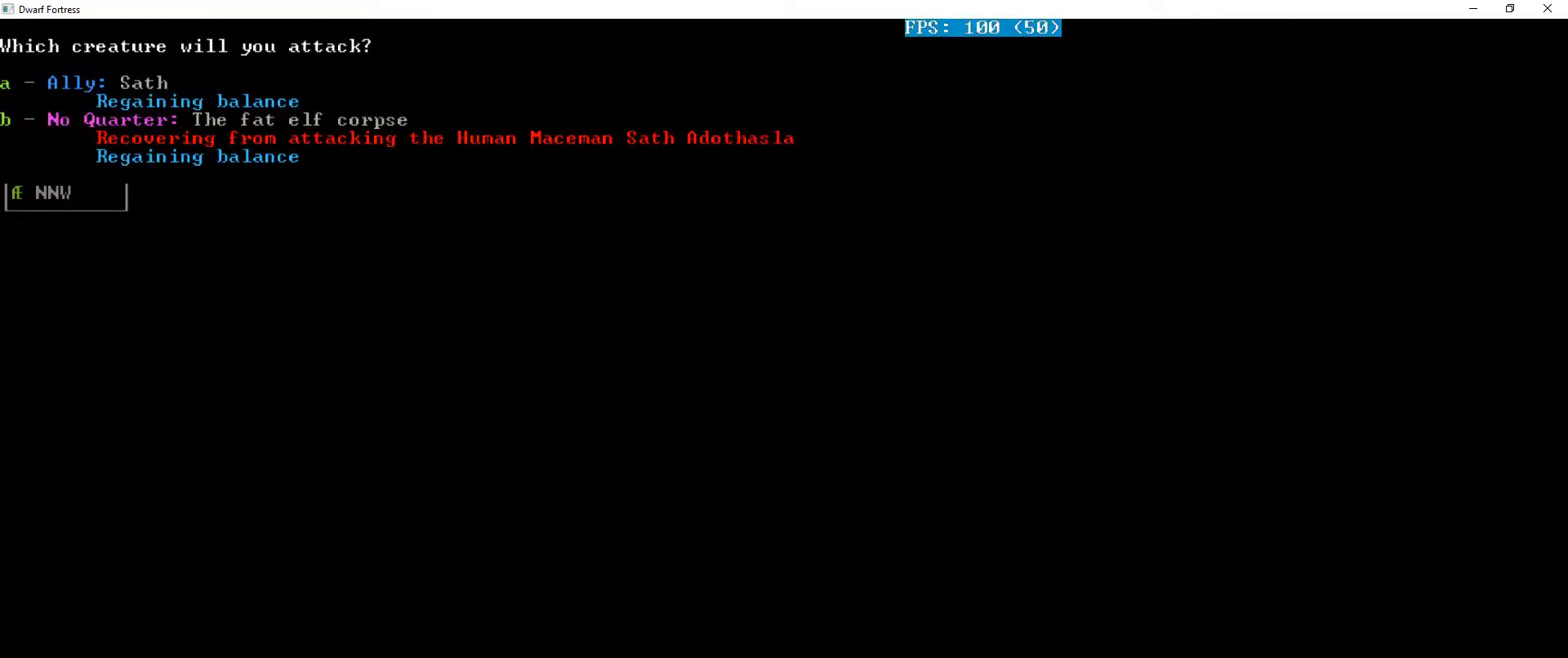
{"keys": [], "events": [[100, "b", "down"], [200, "b", "up"]]}
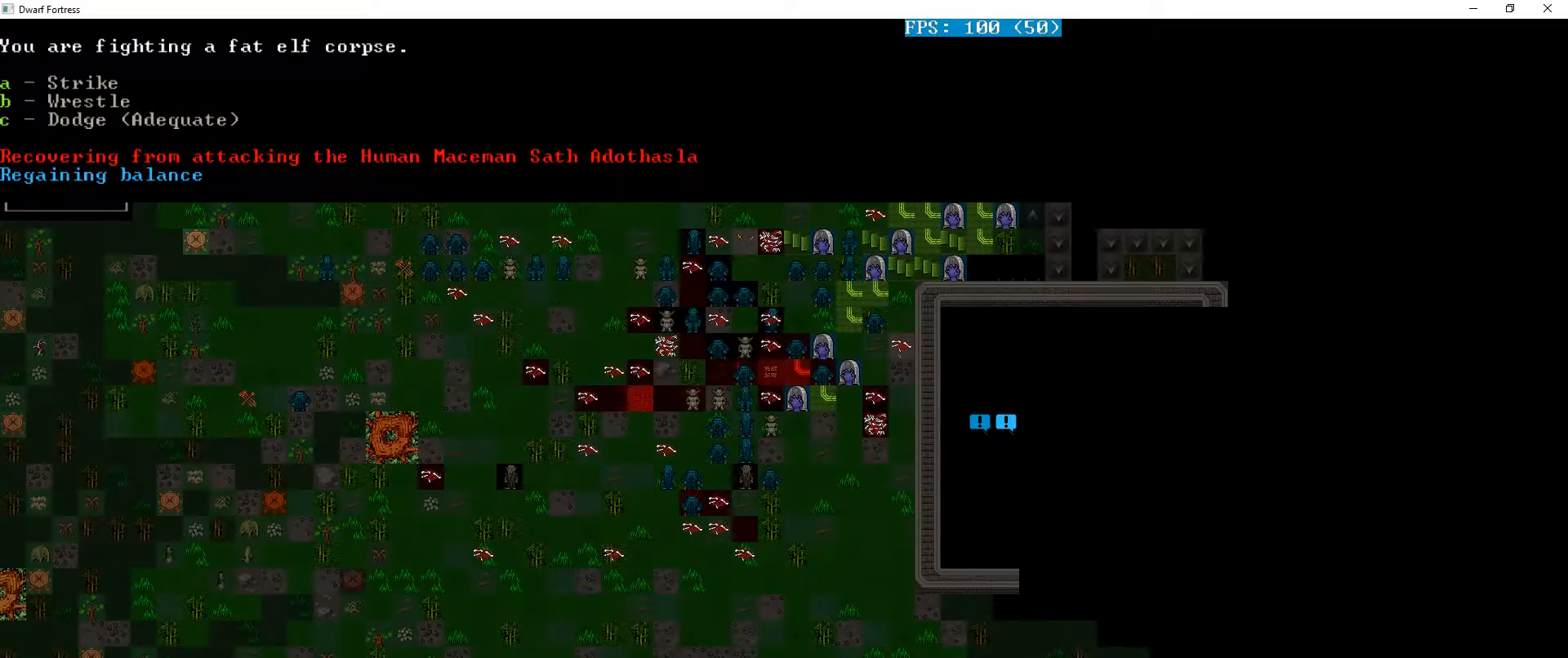
{"keys": [], "events": []}
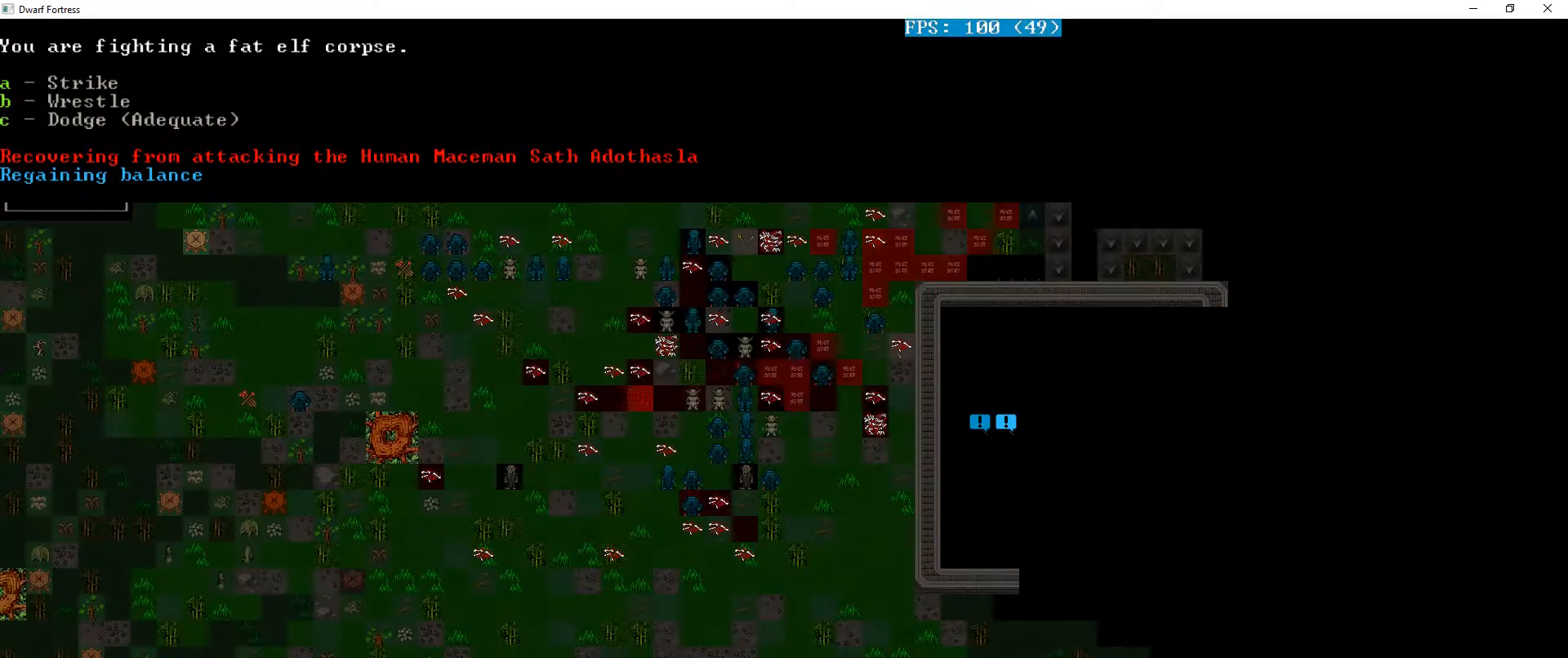
{"keys": [], "events": []}